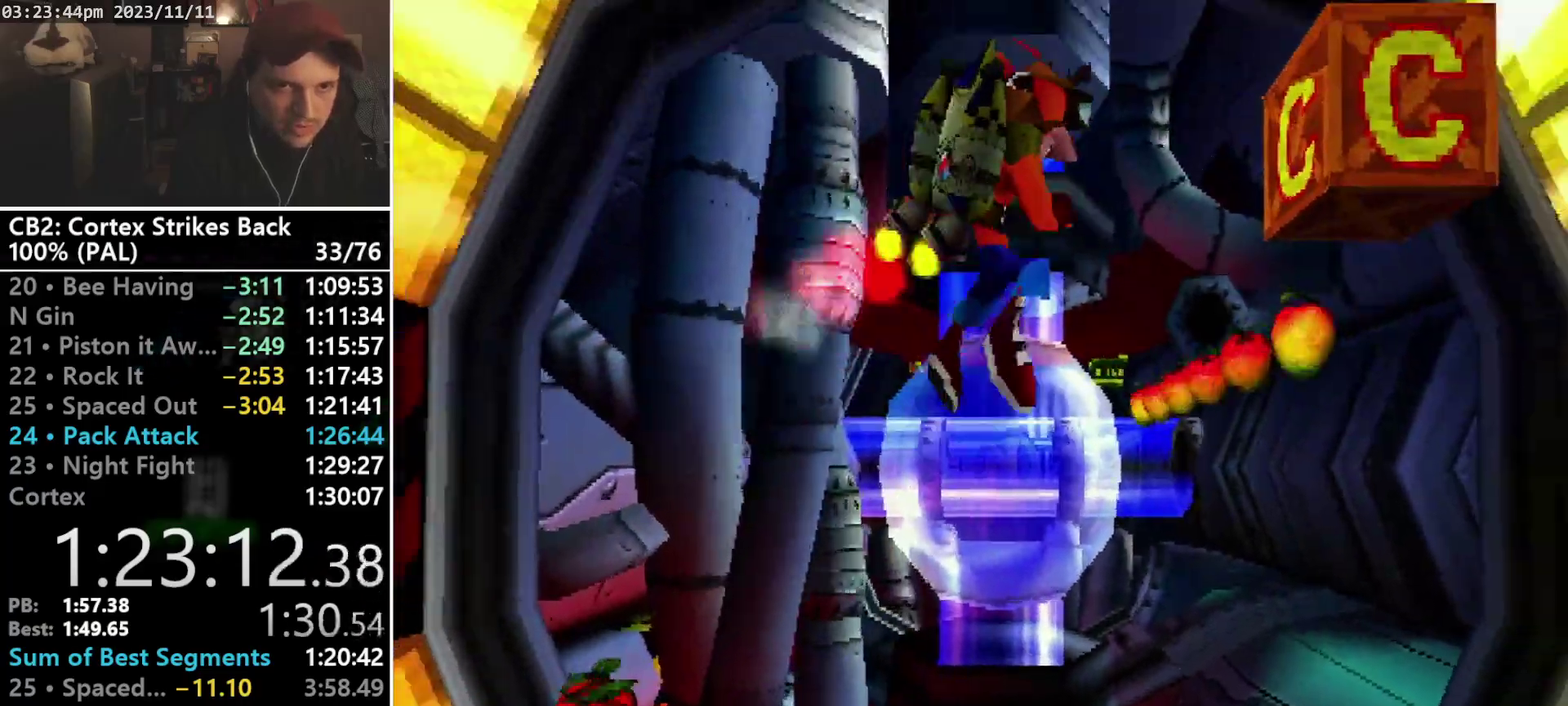
Gameplay with a controller (PlayStation layout); each line is a JSON object with the inputs held at the frame after it. "events" lists button and stick changes between this image and that frame as [ms after this image, input, new state], when the widget could be followed in between. Not read: CIRCLE L3 R3 left_stick right_stick.
{"buttons": ["DPAD_UP"], "events": [[167, "SQUARE", "down"], [233, "DPAD_RIGHT", "up"], [233, "DPAD_UP", "down"], [300, "SQUARE", "up"]]}
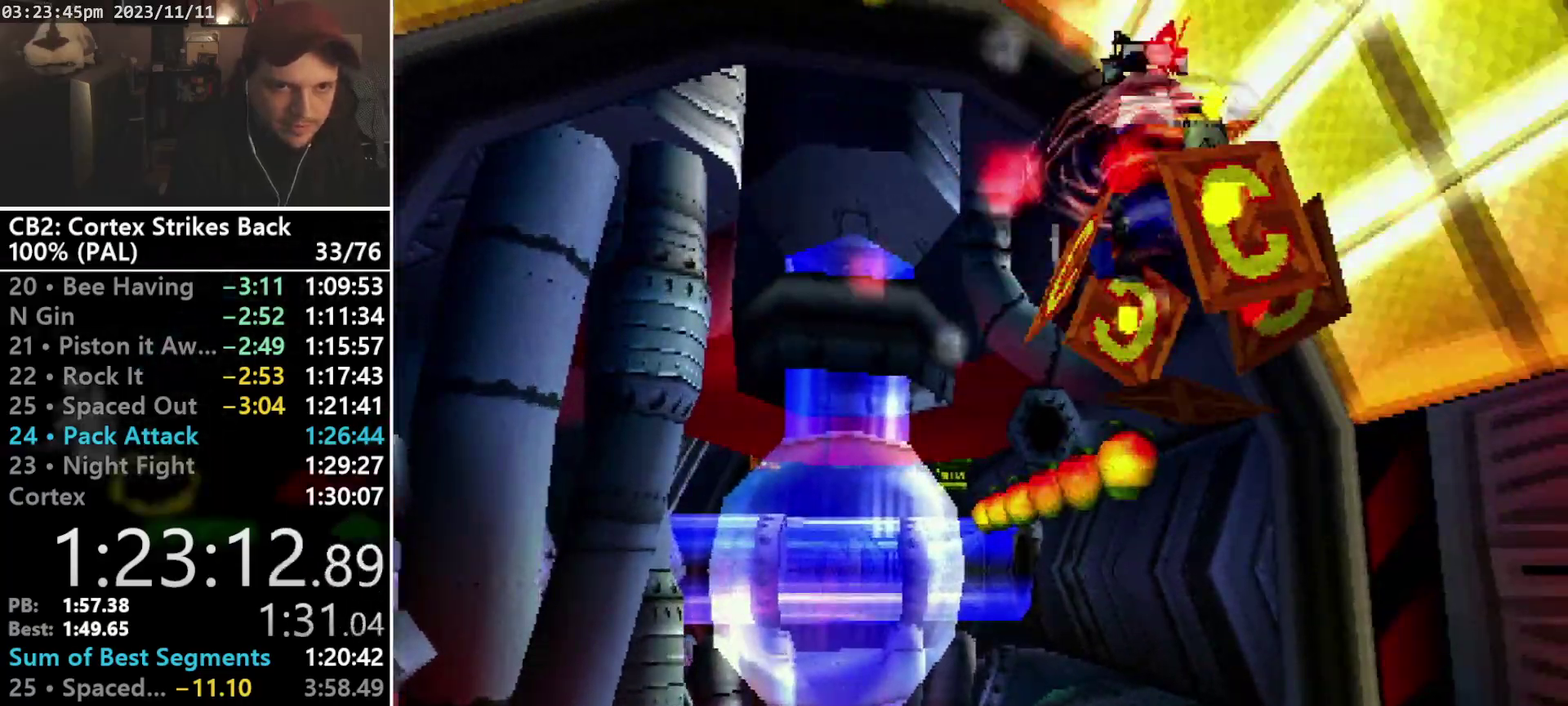
{"buttons": ["CROSS"], "events": [[33, "DPAD_LEFT", "down"], [333, "CROSS", "down"], [367, "DPAD_LEFT", "up"], [433, "DPAD_LEFT", "down"], [500, "DPAD_LEFT", "up"], [500, "DPAD_UP", "up"]]}
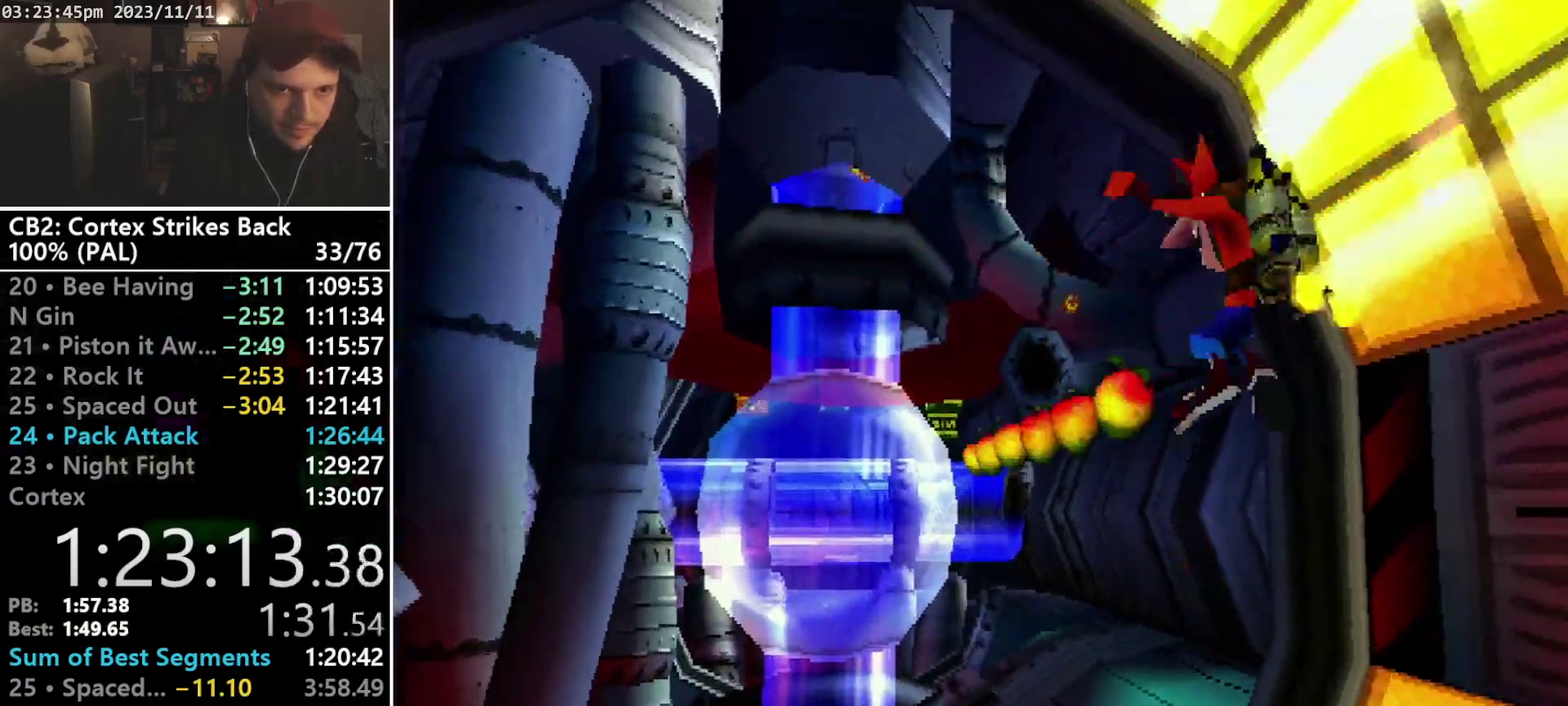
{"buttons": ["CROSS"], "events": [[267, "DPAD_LEFT", "down"], [433, "DPAD_LEFT", "up"]]}
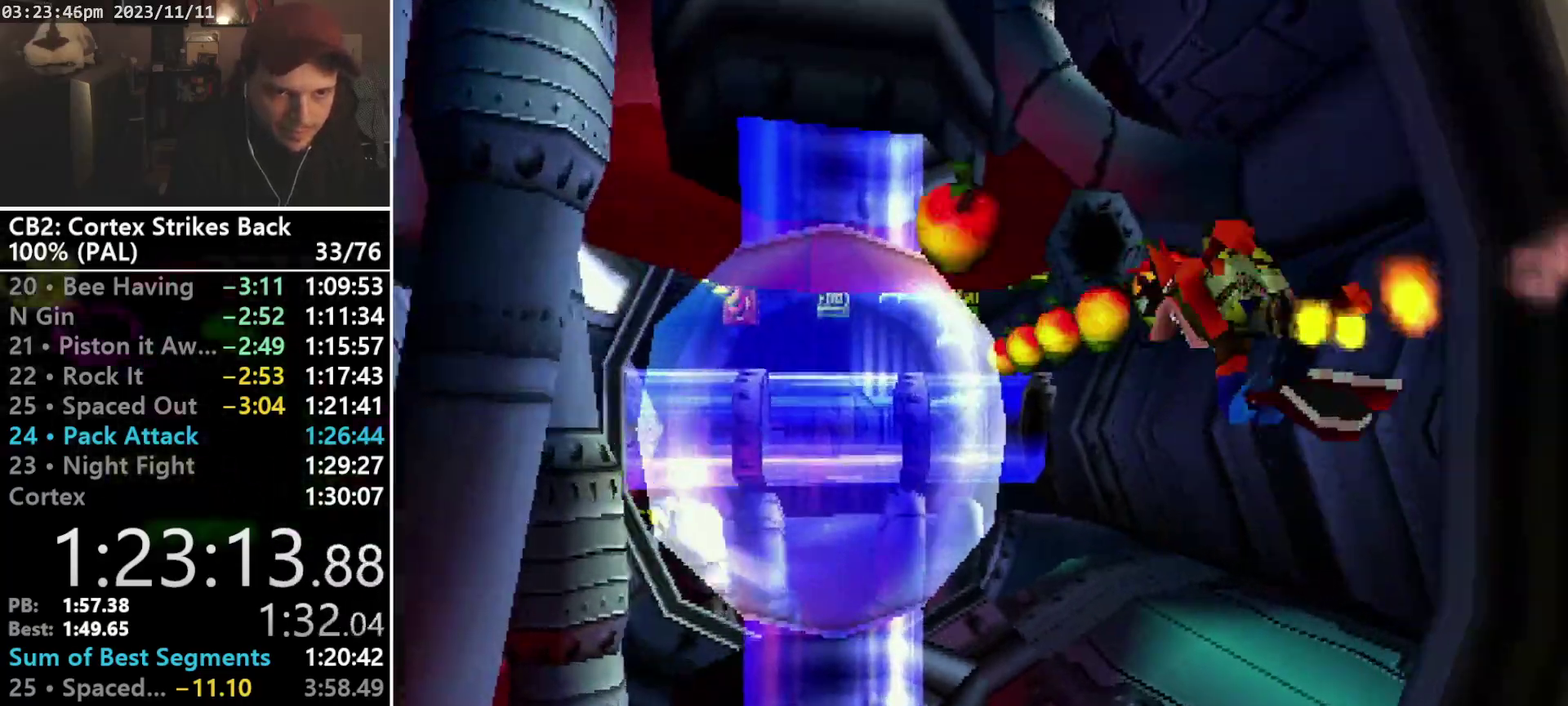
{"buttons": ["CROSS", "DPAD_LEFT"], "events": [[167, "DPAD_LEFT", "down"]]}
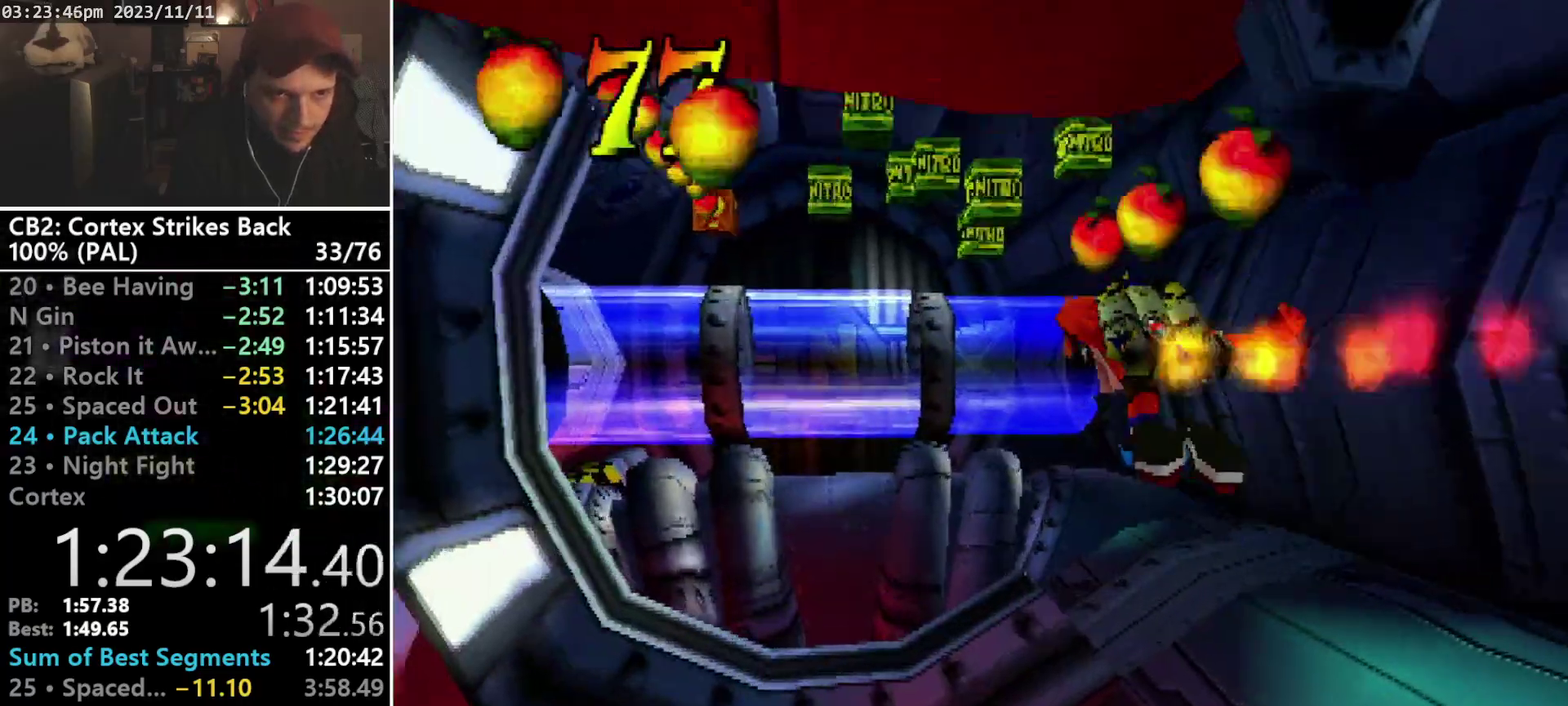
{"buttons": ["DPAD_DOWN", "DPAD_LEFT"], "events": [[33, "DPAD_DOWN", "down"], [367, "CROSS", "up"]]}
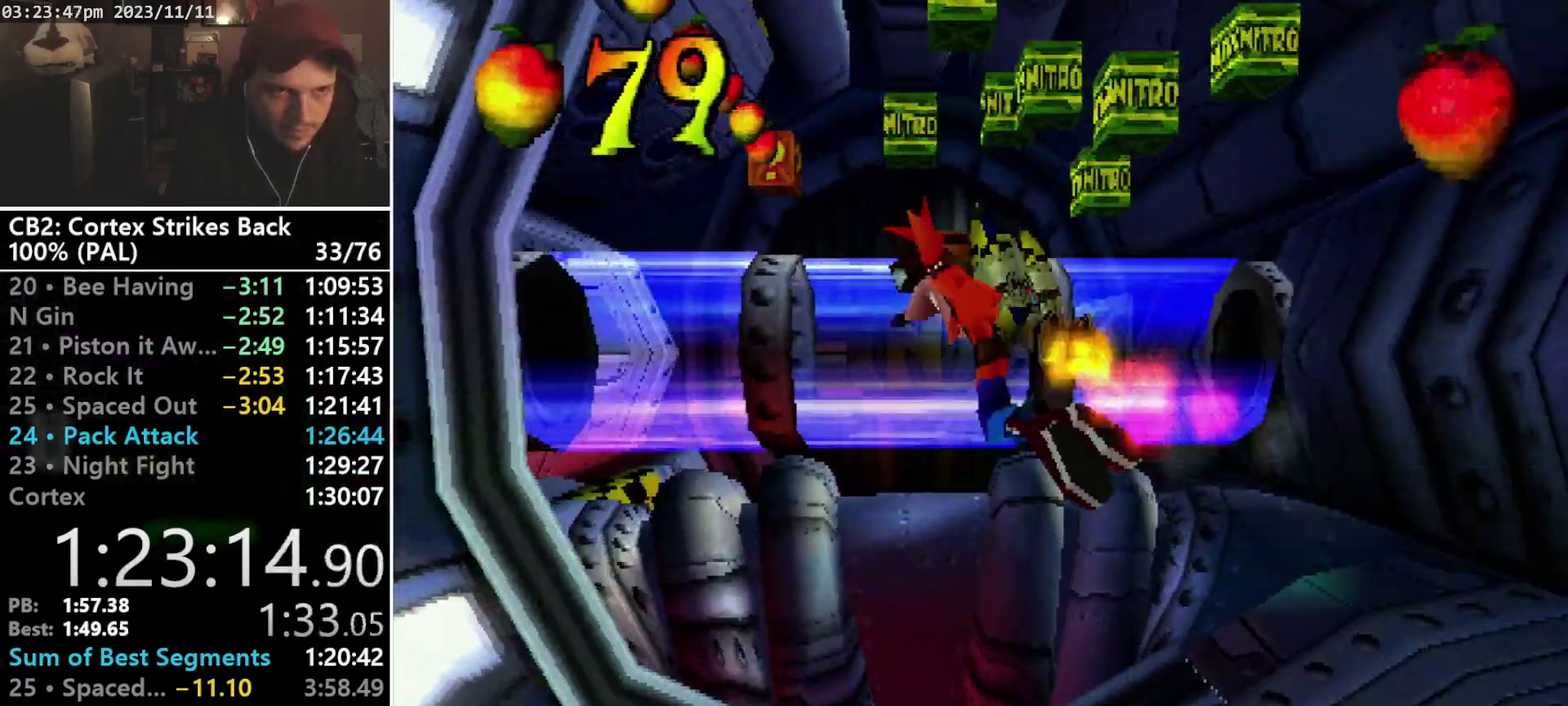
{"buttons": ["CROSS"], "events": [[167, "DPAD_LEFT", "up"], [433, "CROSS", "down"], [433, "DPAD_DOWN", "up"]]}
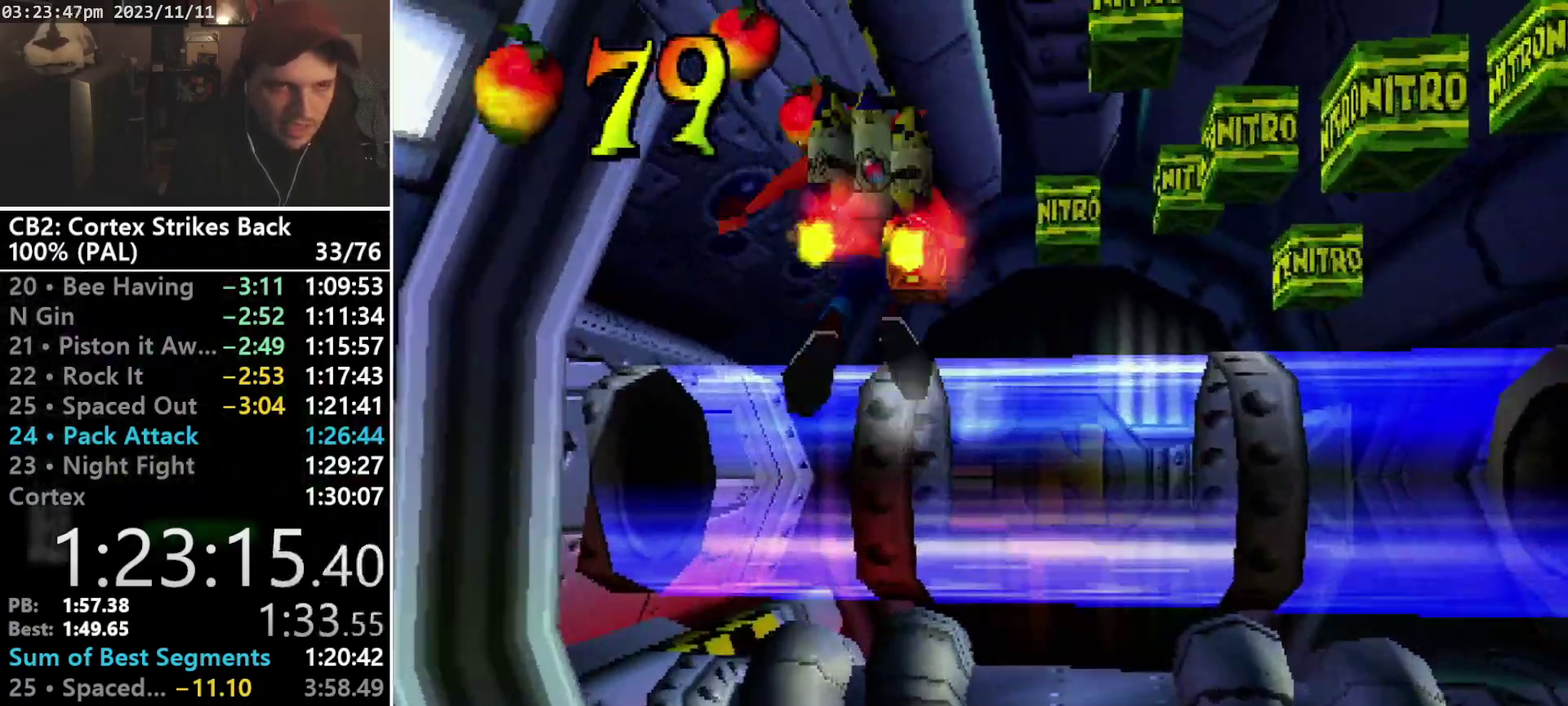
{"buttons": ["CROSS"], "events": [[333, "DPAD_RIGHT", "down"], [467, "DPAD_RIGHT", "up"]]}
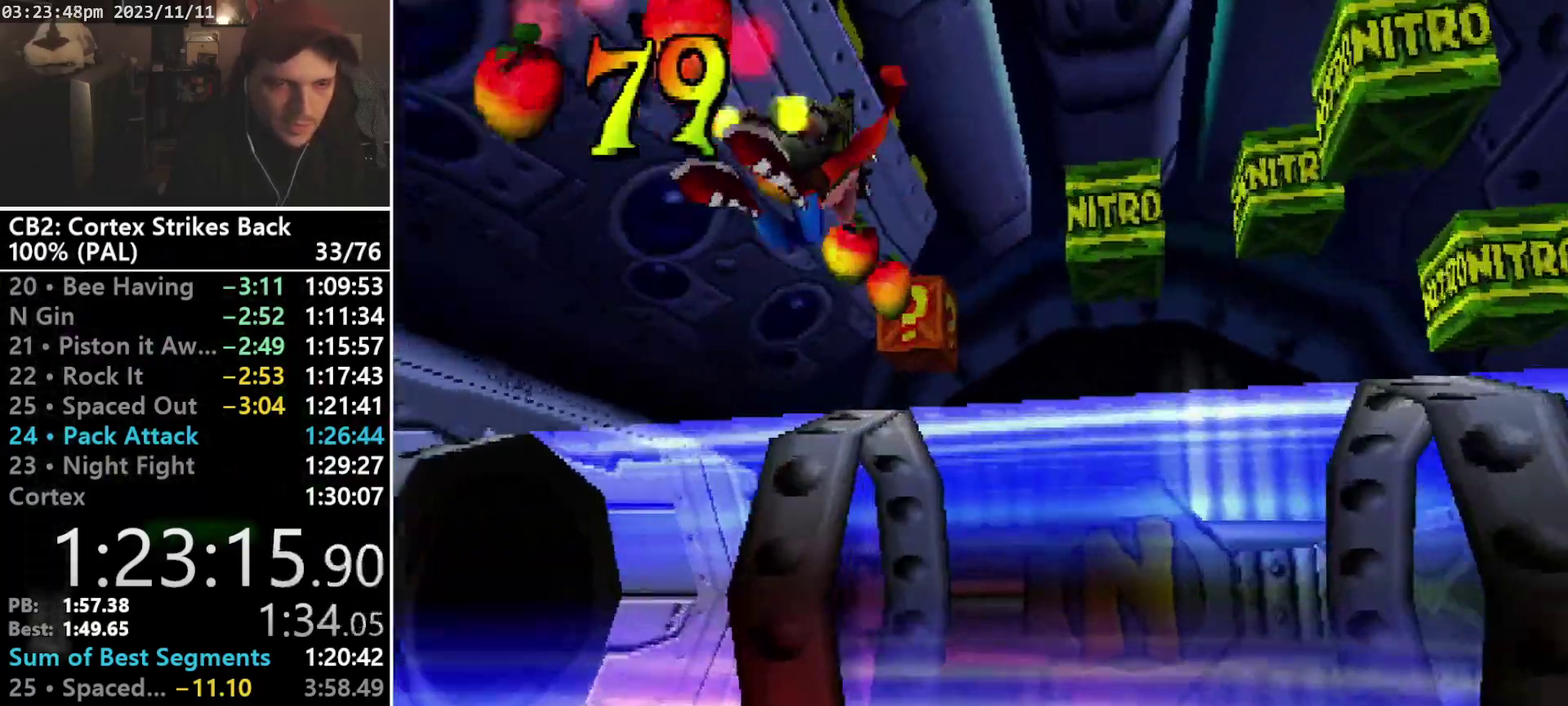
{"buttons": [], "events": [[333, "SQUARE", "down"], [400, "CROSS", "up"], [500, "SQUARE", "up"]]}
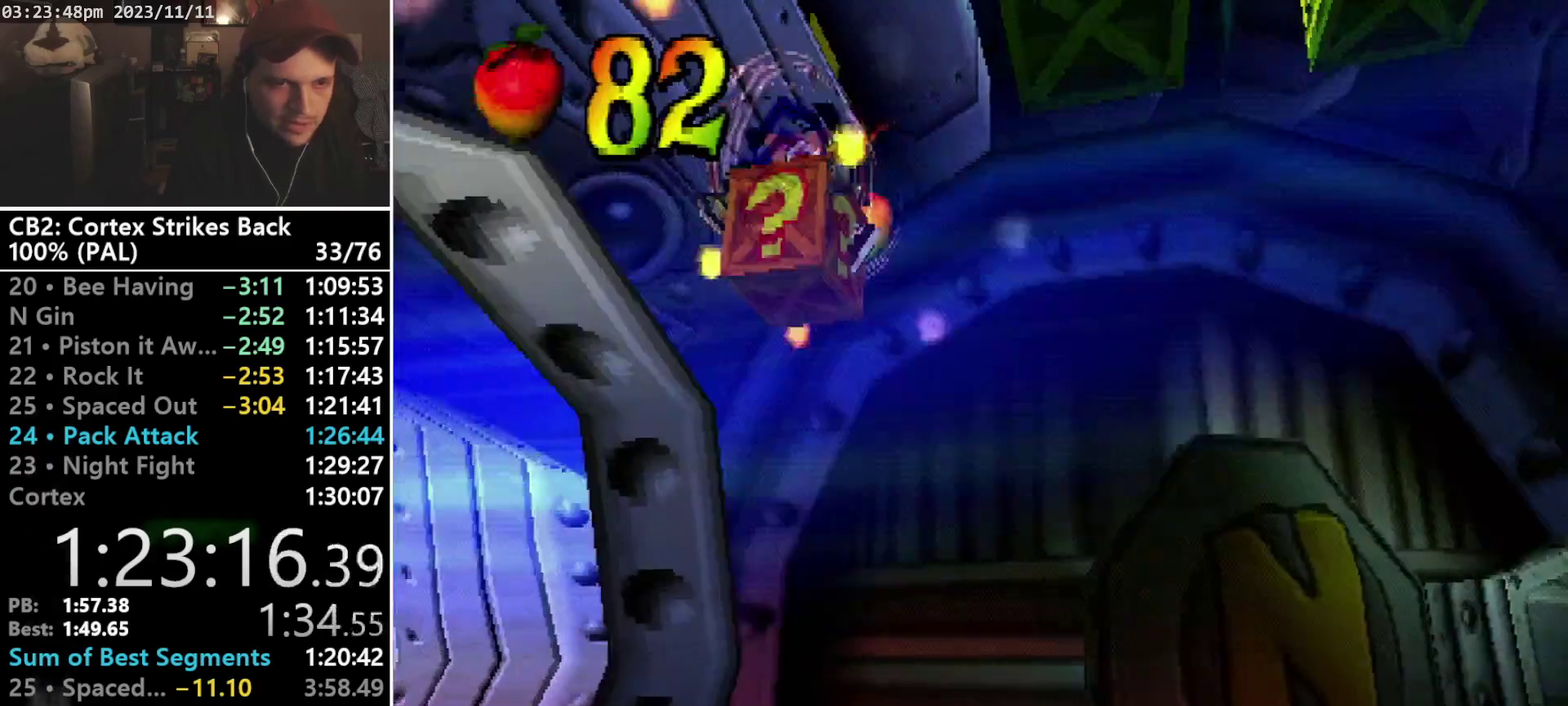
{"buttons": ["DPAD_UP", "DPAD_RIGHT"], "events": [[400, "DPAD_RIGHT", "down"], [400, "DPAD_UP", "down"]]}
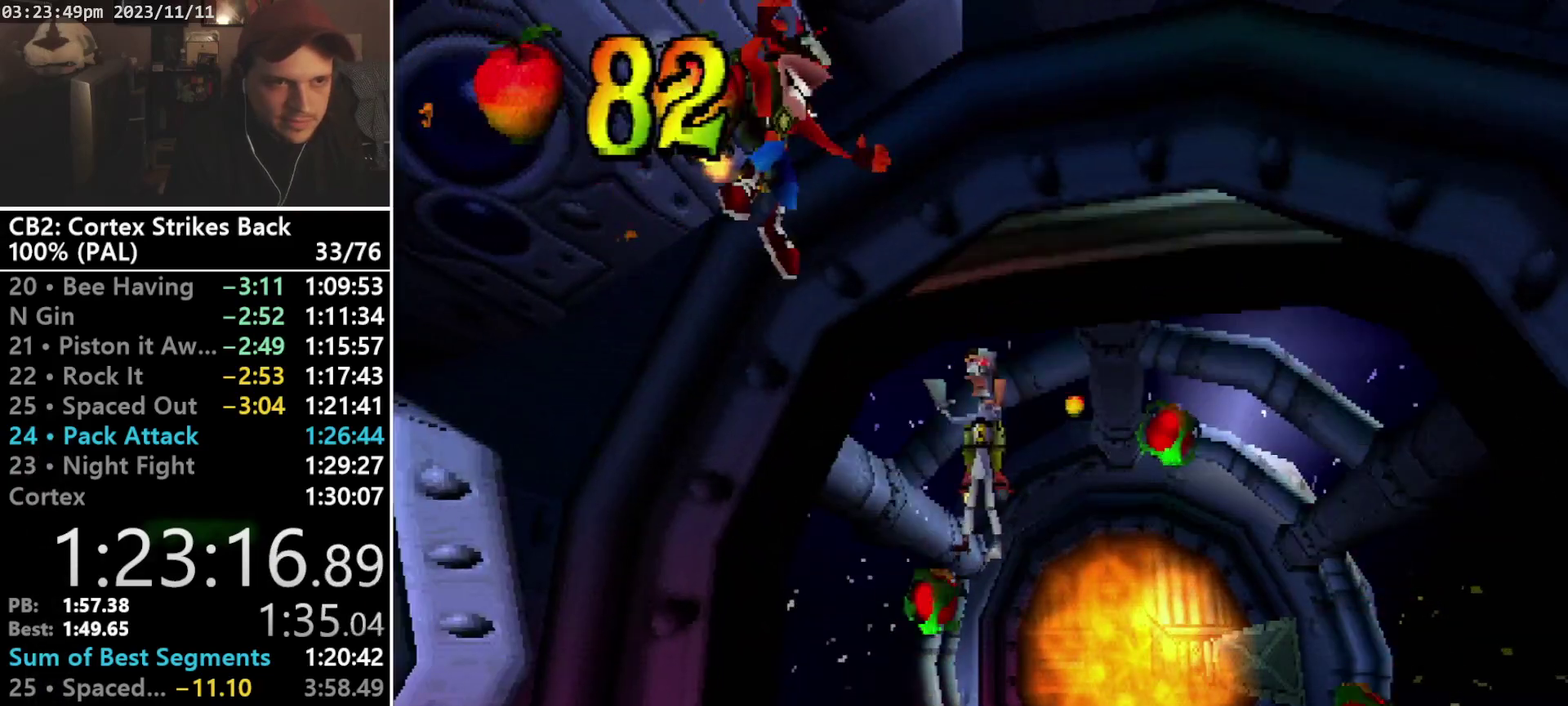
{"buttons": ["DPAD_UP", "DPAD_RIGHT"], "events": []}
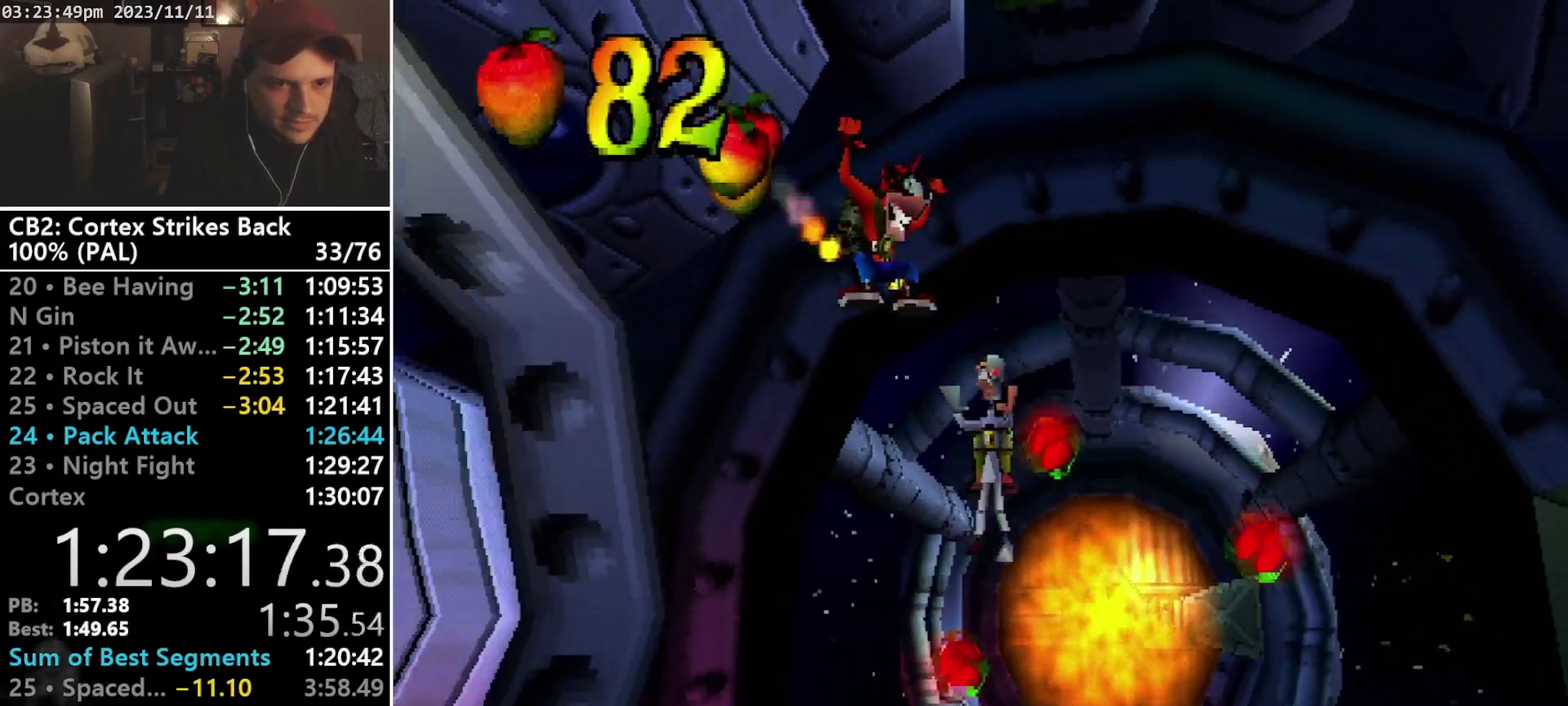
{"buttons": [], "events": [[67, "DPAD_RIGHT", "up"], [200, "DPAD_UP", "up"]]}
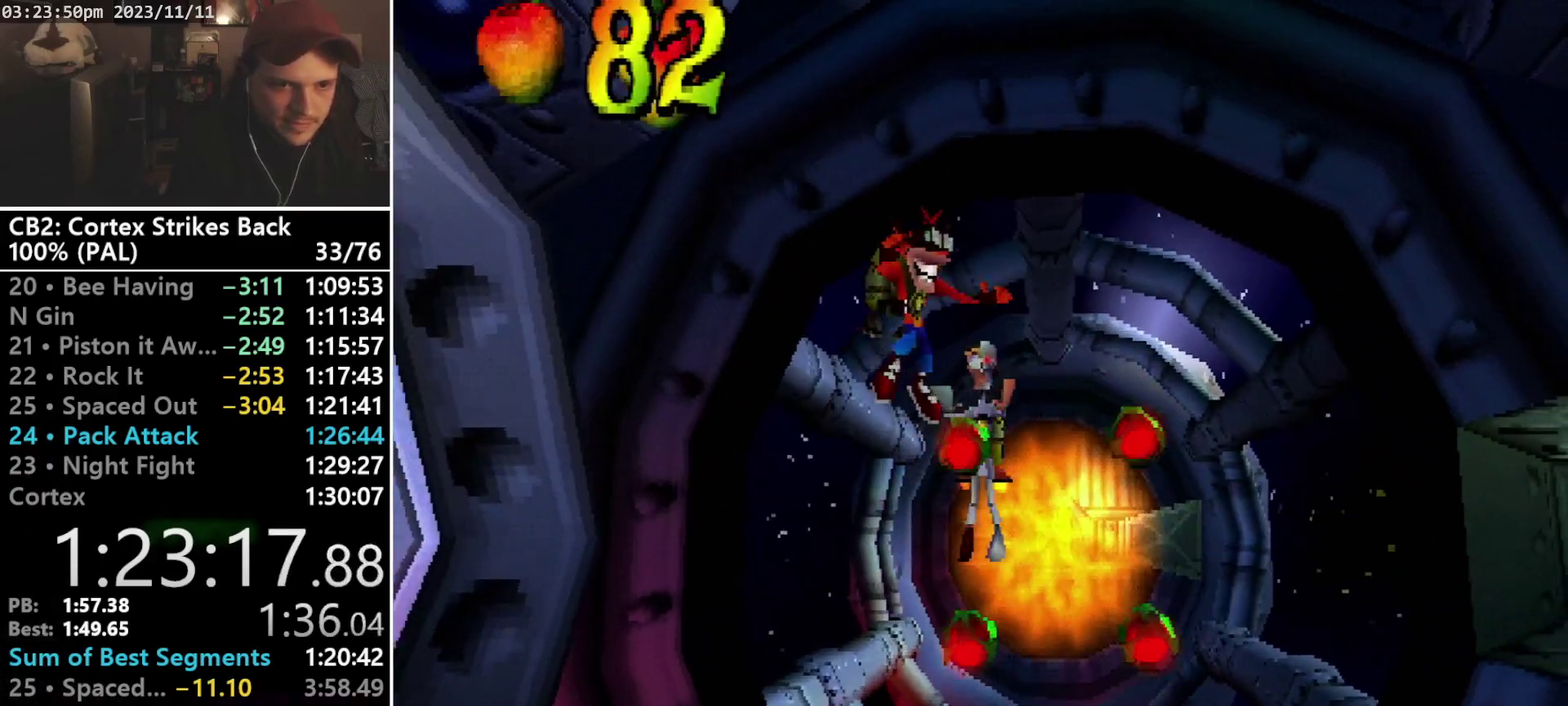
{"buttons": [], "events": [[33, "DPAD_DOWN", "down"], [200, "DPAD_DOWN", "up"], [233, "SELECT", "down"], [267, "L1", "down"], [300, "L2", "down"], [333, "L1", "up"], [333, "SELECT", "up"], [367, "L2", "up"]]}
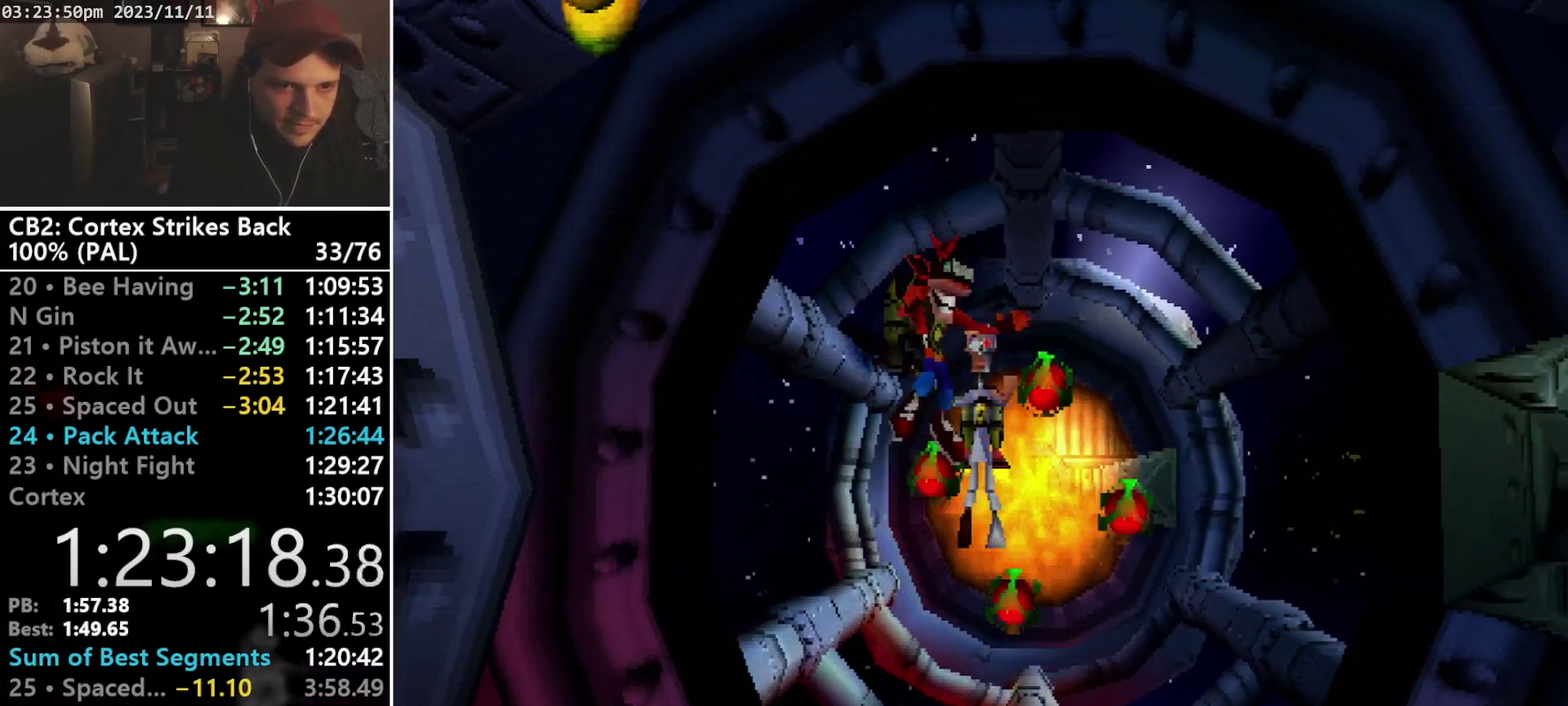
{"buttons": [], "events": [[133, "DPAD_RIGHT", "down"], [267, "DPAD_RIGHT", "up"]]}
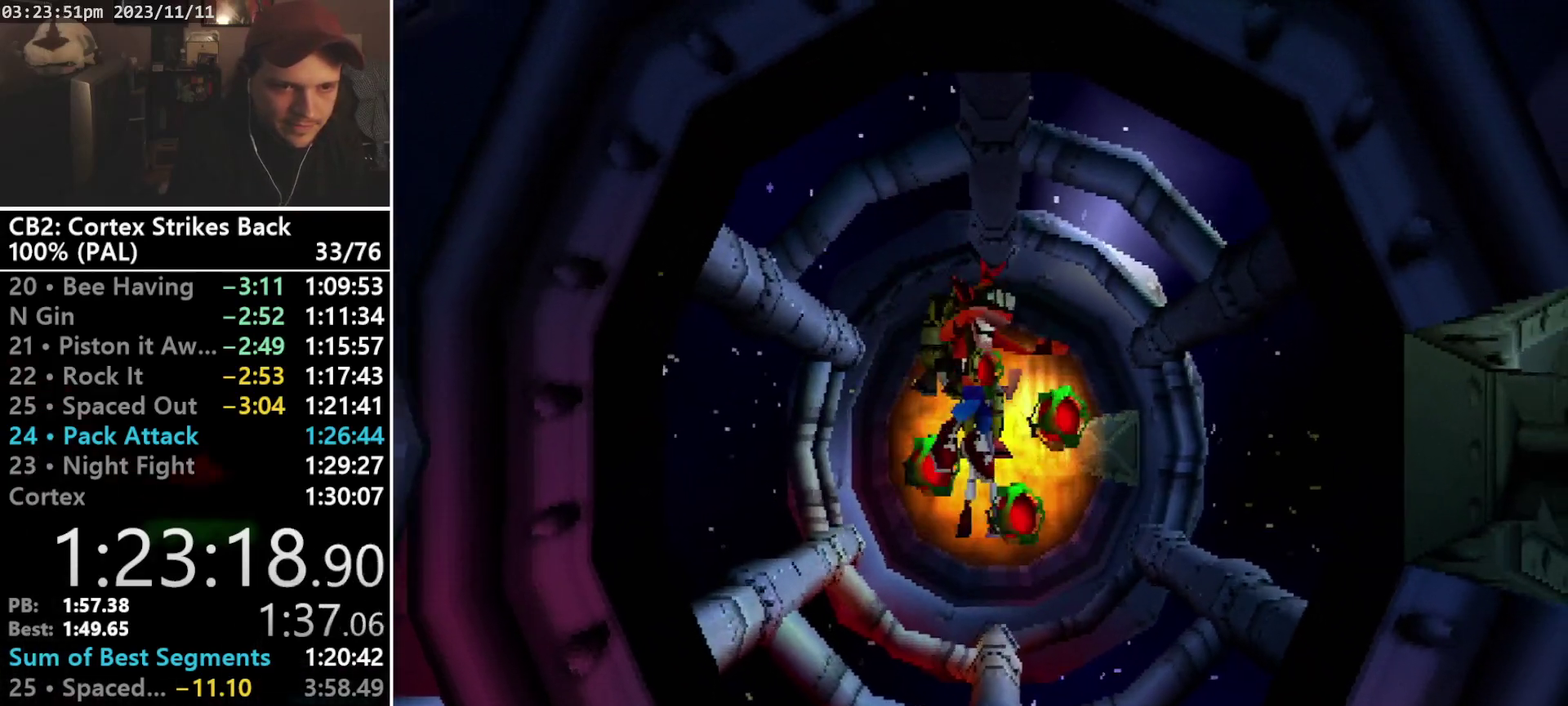
{"buttons": ["DPAD_LEFT"], "events": [[467, "DPAD_LEFT", "down"]]}
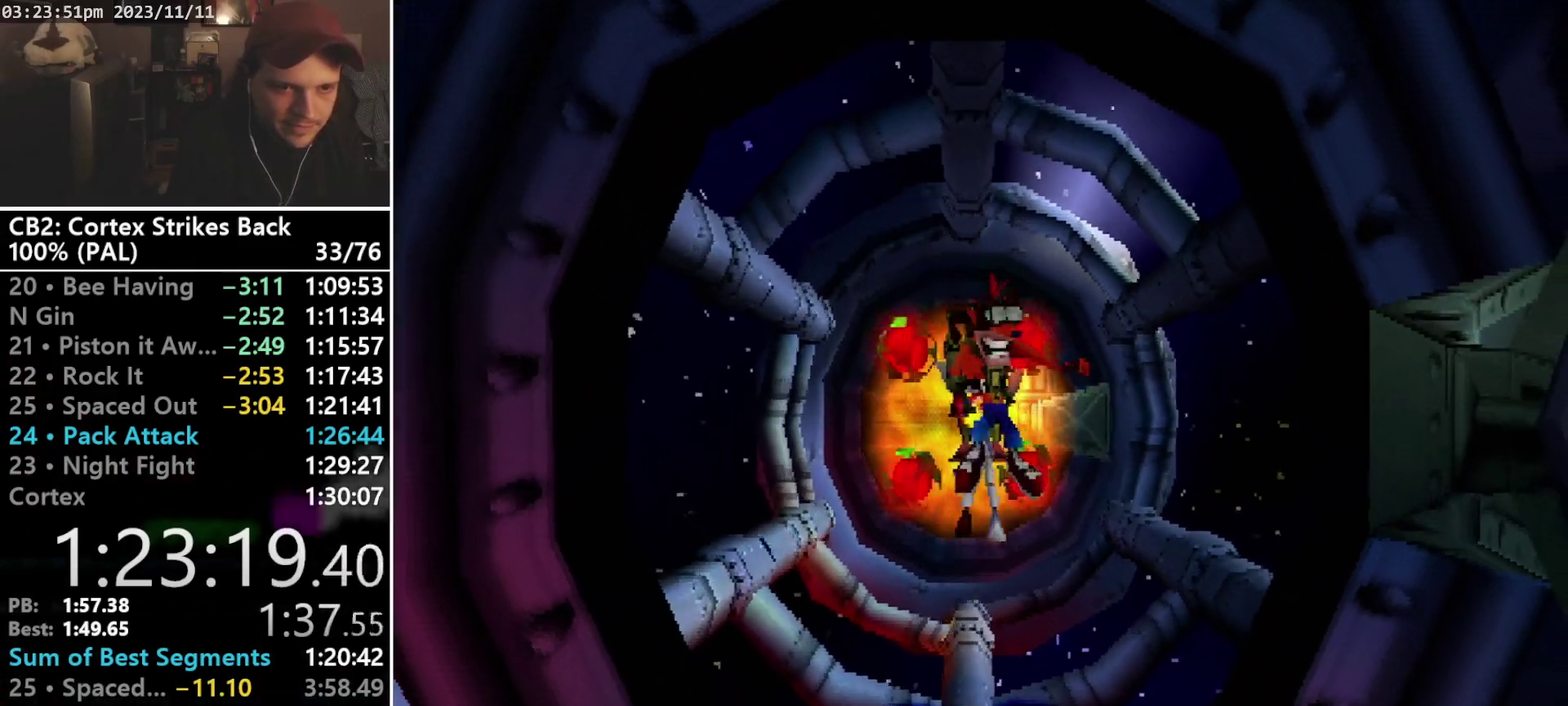
{"buttons": [], "events": [[67, "DPAD_LEFT", "up"]]}
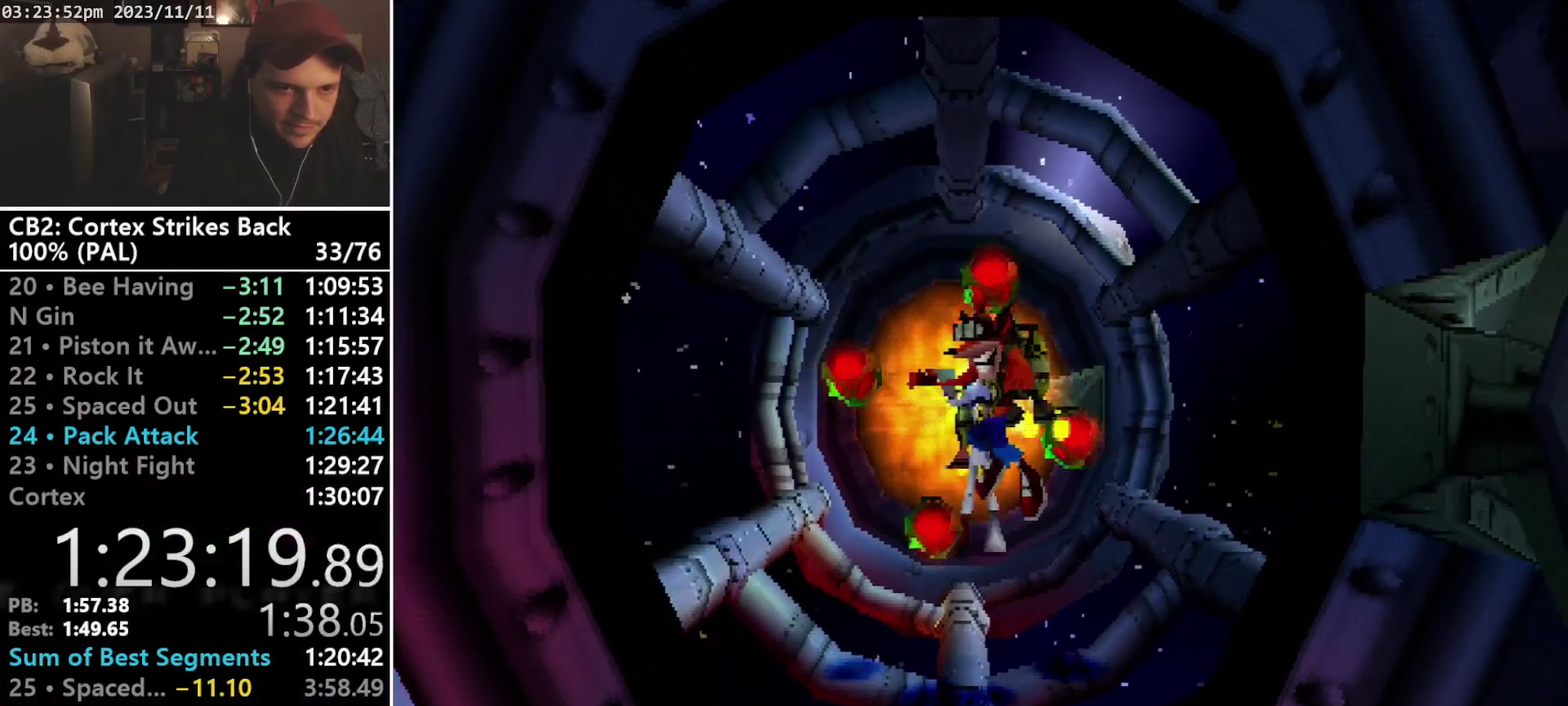
{"buttons": ["CROSS"], "events": [[33, "DPAD_LEFT", "down"], [33, "DPAD_UP", "down"], [100, "DPAD_LEFT", "up"], [100, "DPAD_UP", "up"], [333, "CROSS", "down"]]}
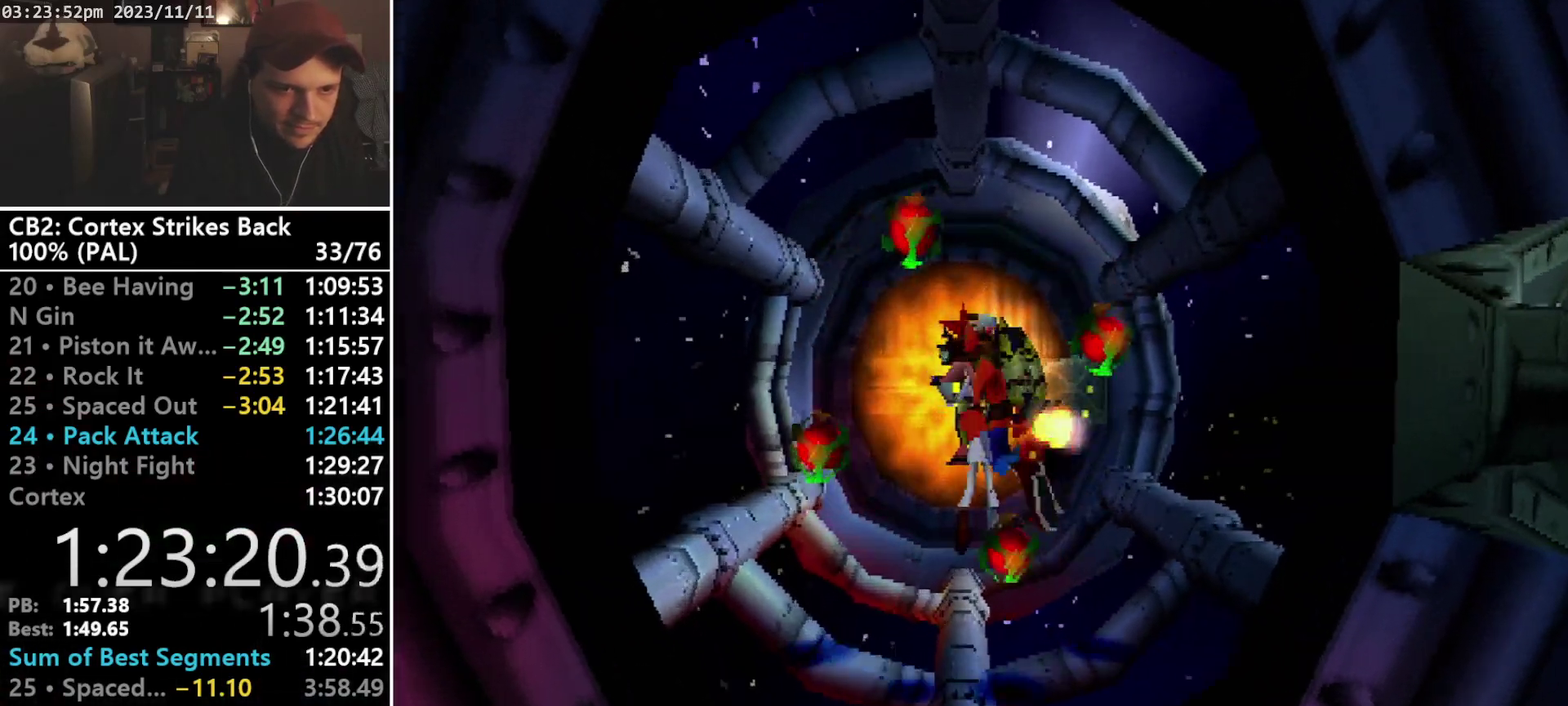
{"buttons": ["CROSS"], "events": [[67, "DPAD_LEFT", "down"], [167, "DPAD_LEFT", "up"]]}
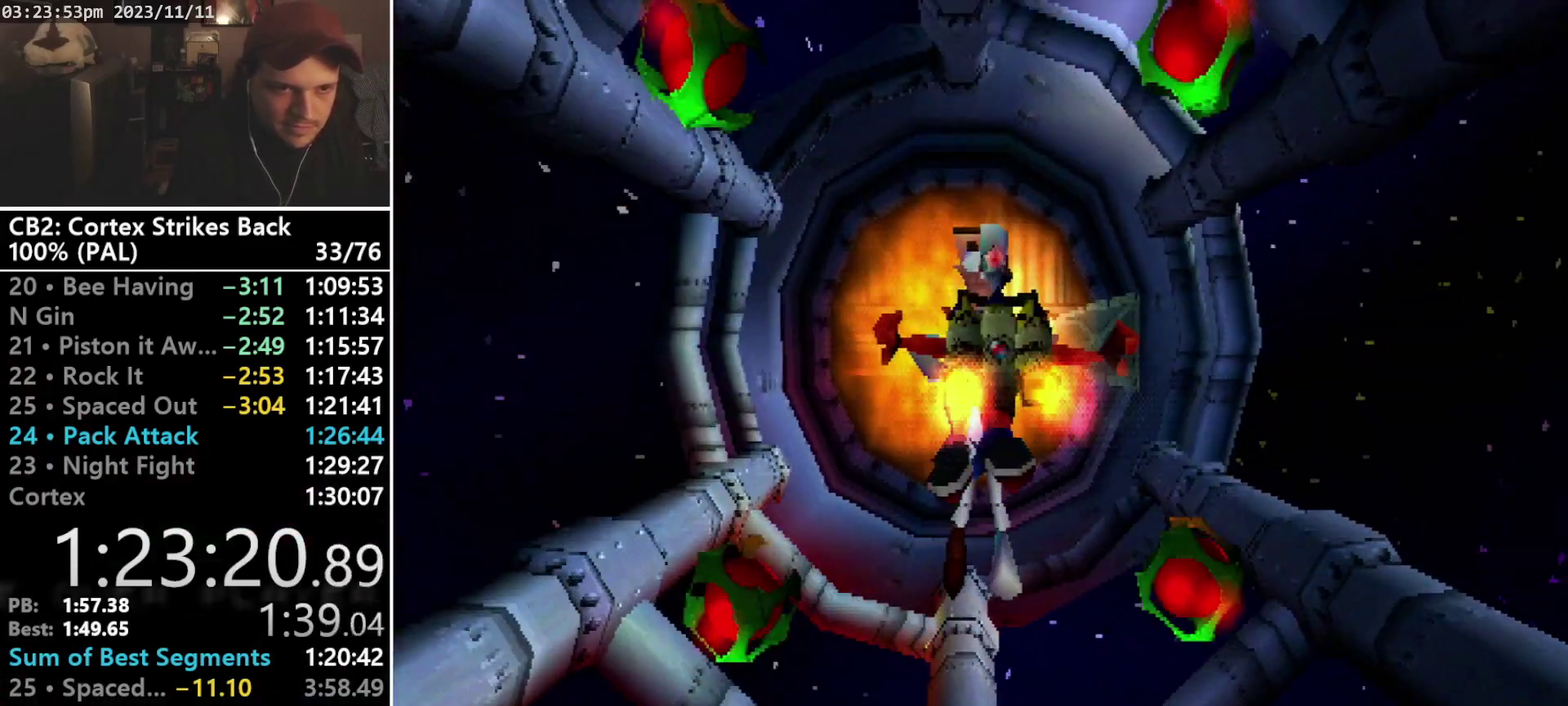
{"buttons": ["CROSS"], "events": [[233, "SQUARE", "down"], [400, "SQUARE", "up"]]}
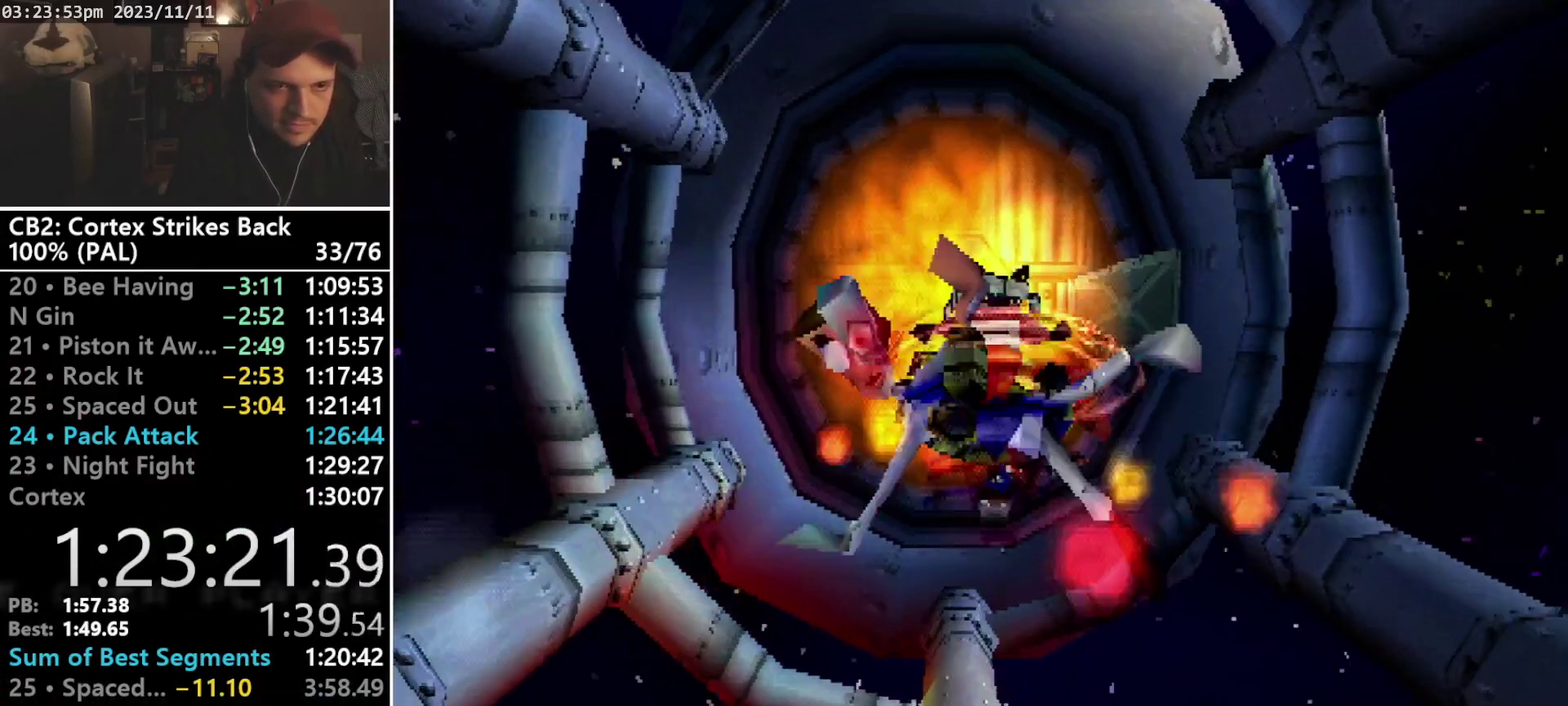
{"buttons": ["CROSS"], "events": [[133, "TRIANGLE", "down"], [233, "TRIANGLE", "up"]]}
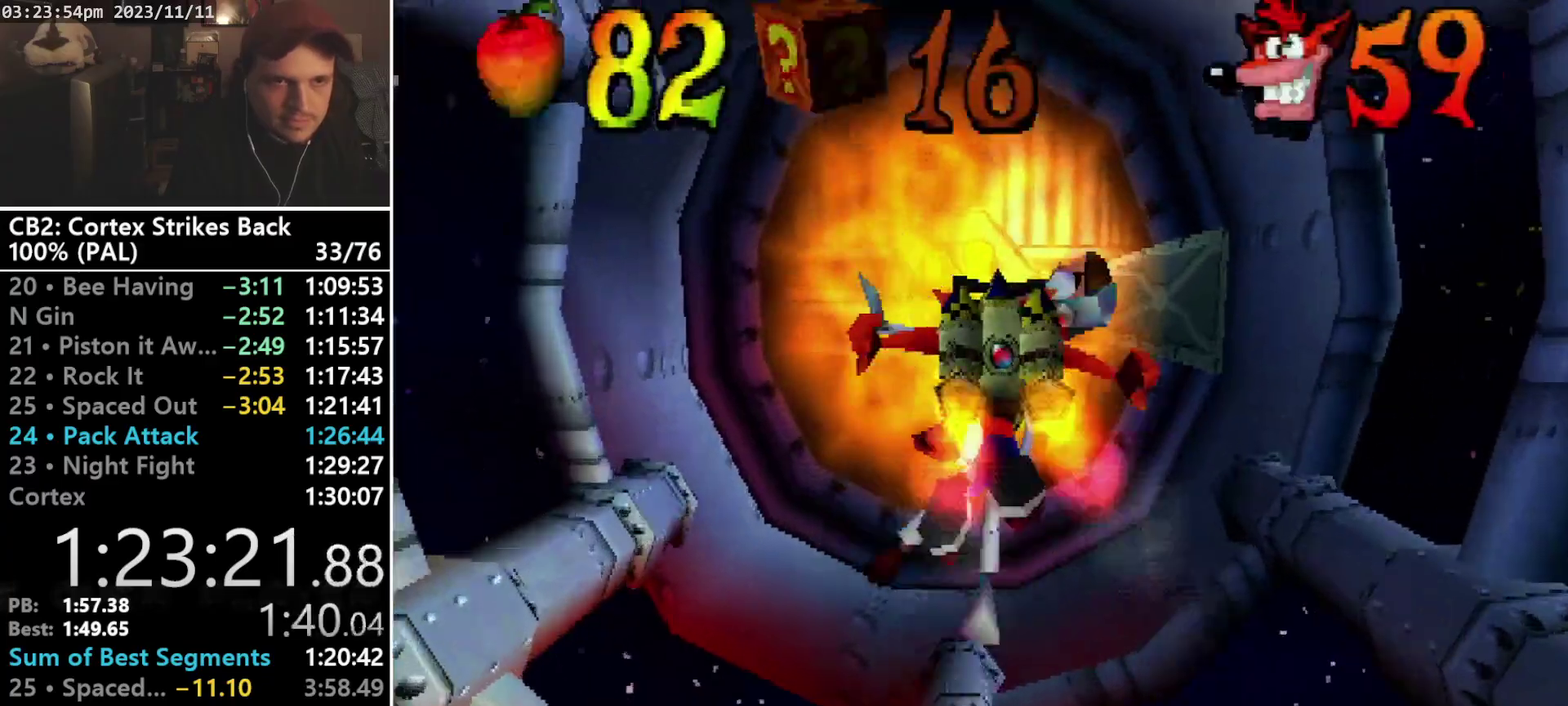
{"buttons": ["CROSS"], "events": []}
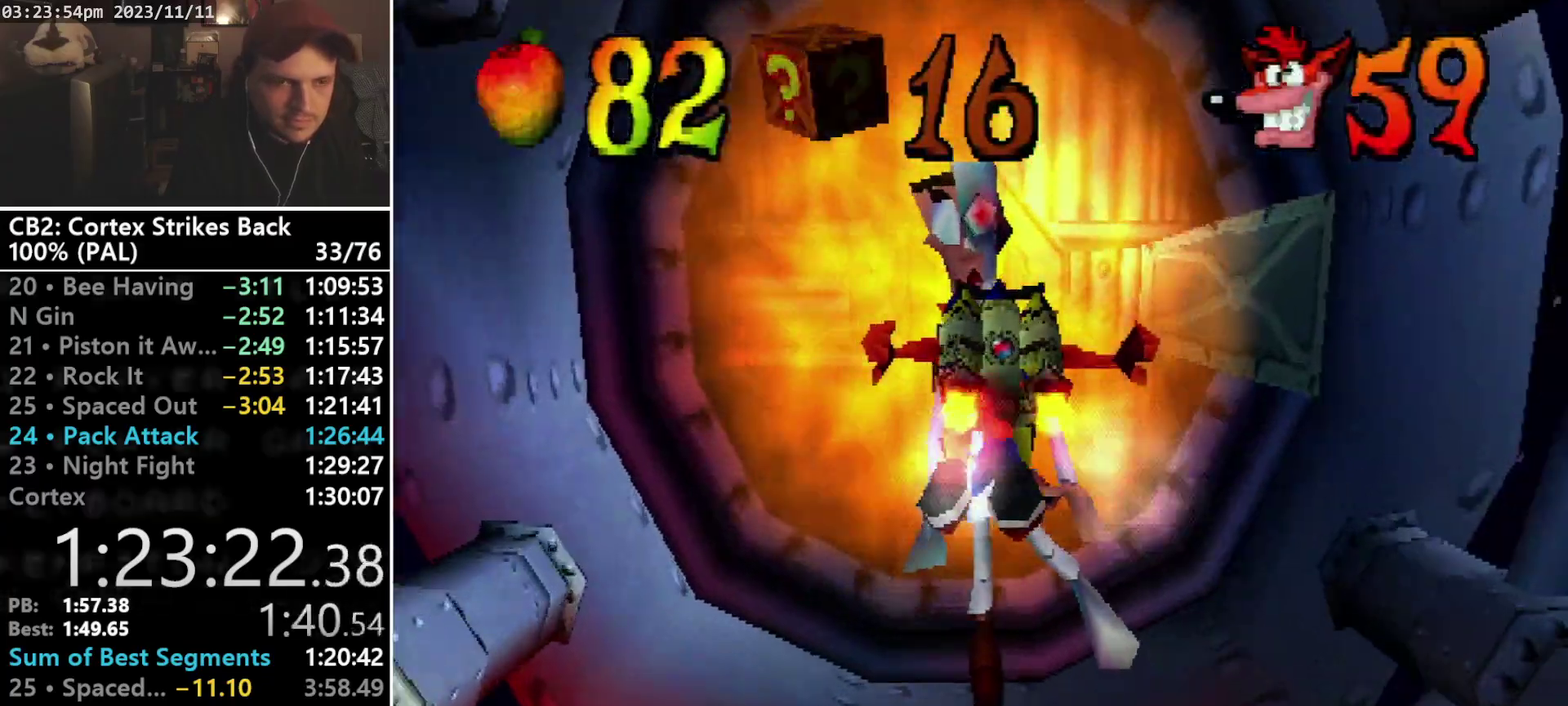
{"buttons": ["CROSS"], "events": []}
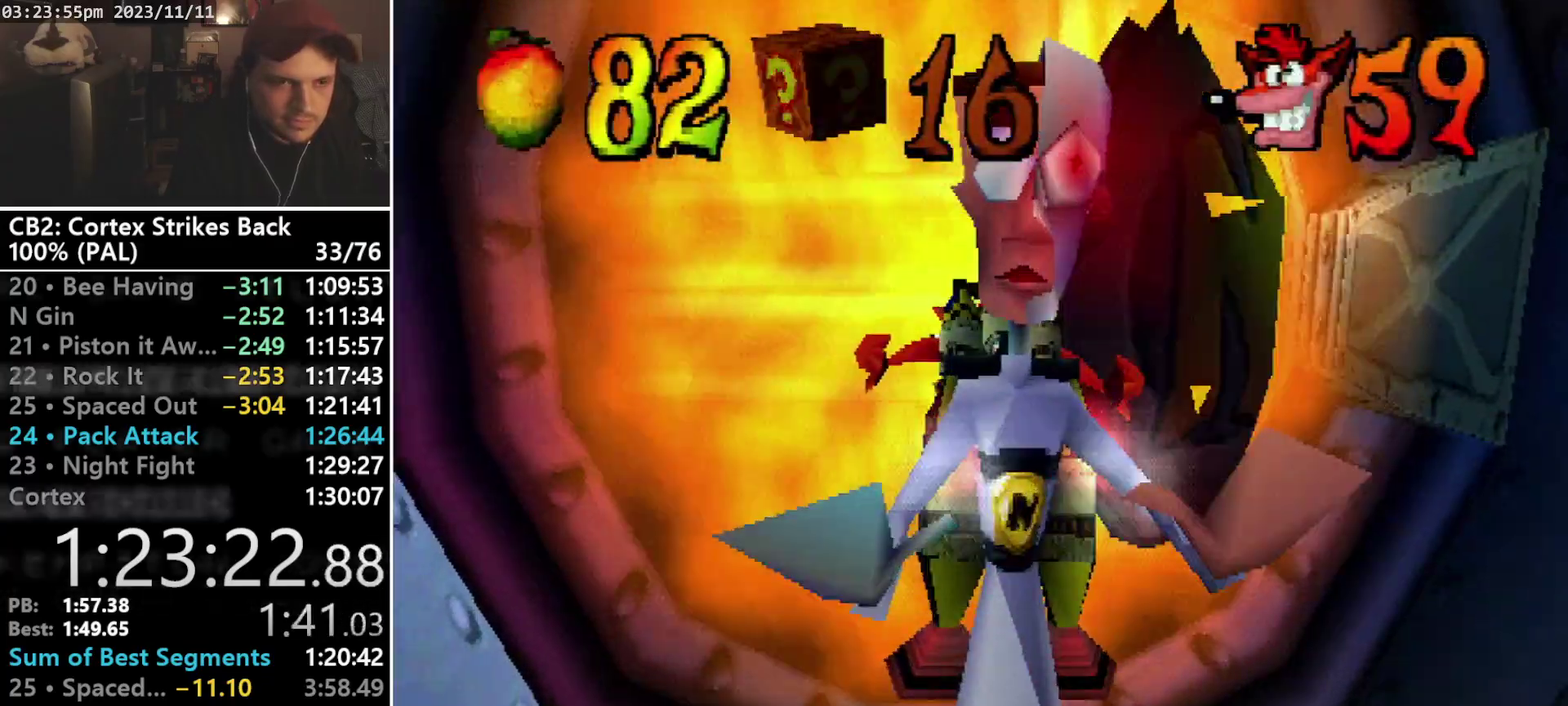
{"buttons": ["DPAD_LEFT"], "events": [[67, "CROSS", "up"], [300, "DPAD_LEFT", "down"]]}
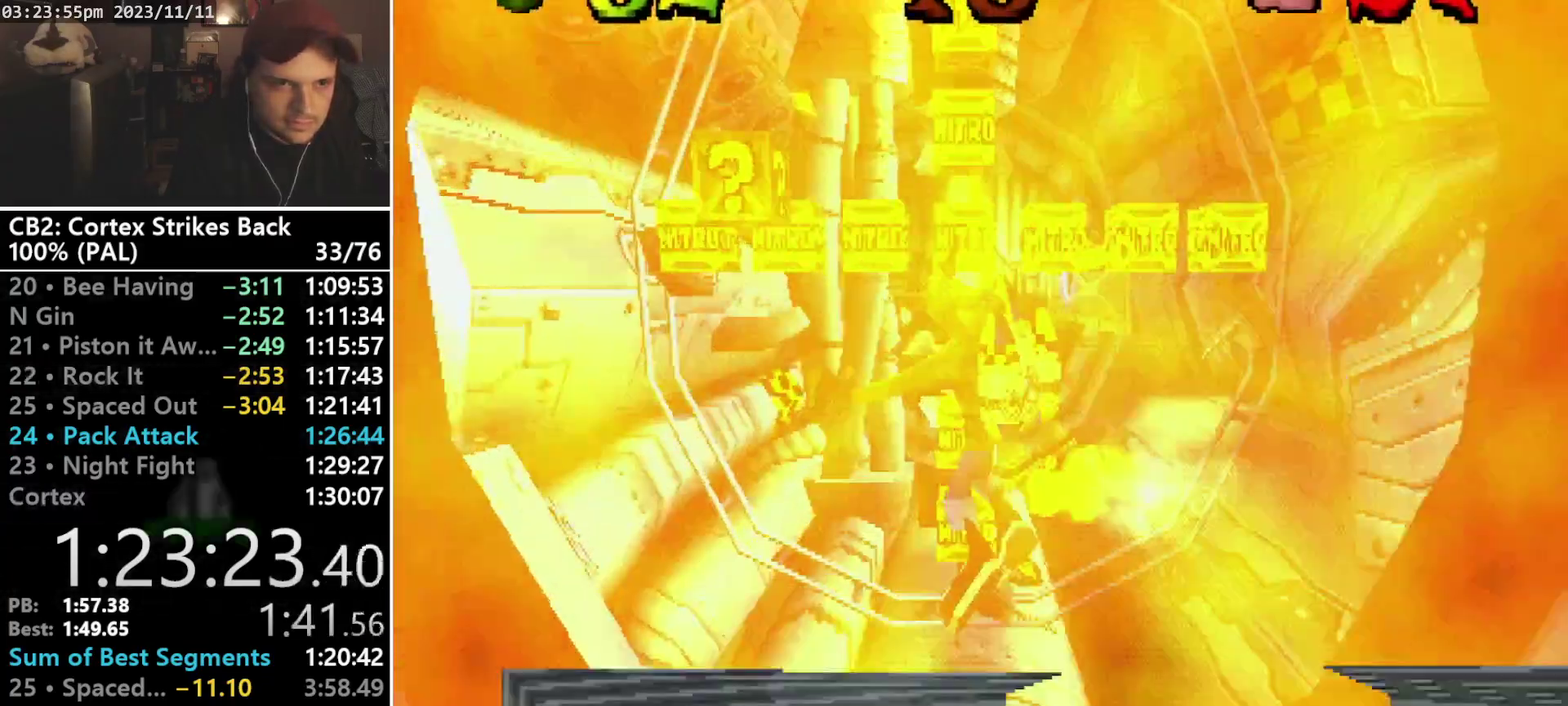
{"buttons": ["DPAD_DOWN", "DPAD_LEFT"], "events": [[133, "DPAD_DOWN", "down"]]}
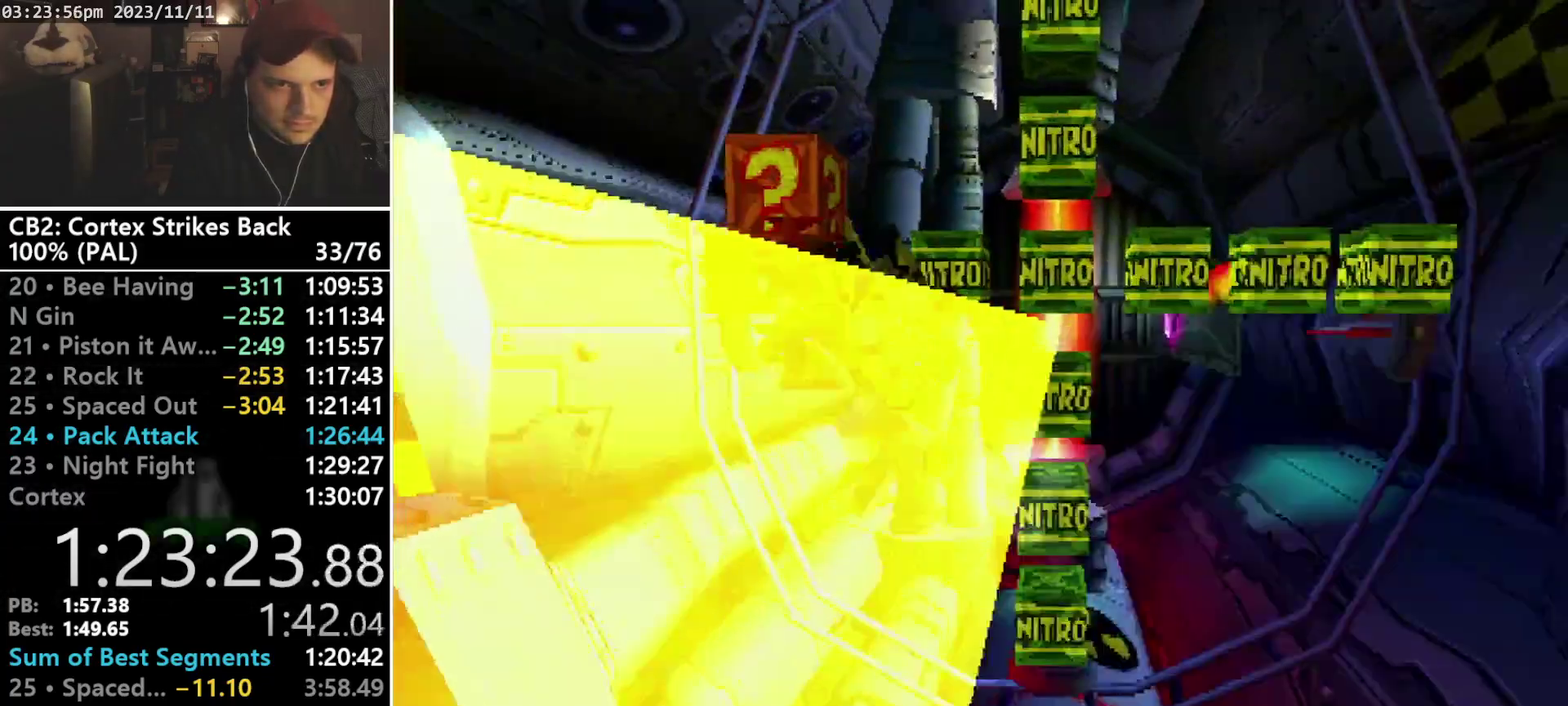
{"buttons": ["CROSS"], "events": [[33, "DPAD_LEFT", "up"], [100, "DPAD_DOWN", "up"], [433, "CROSS", "down"]]}
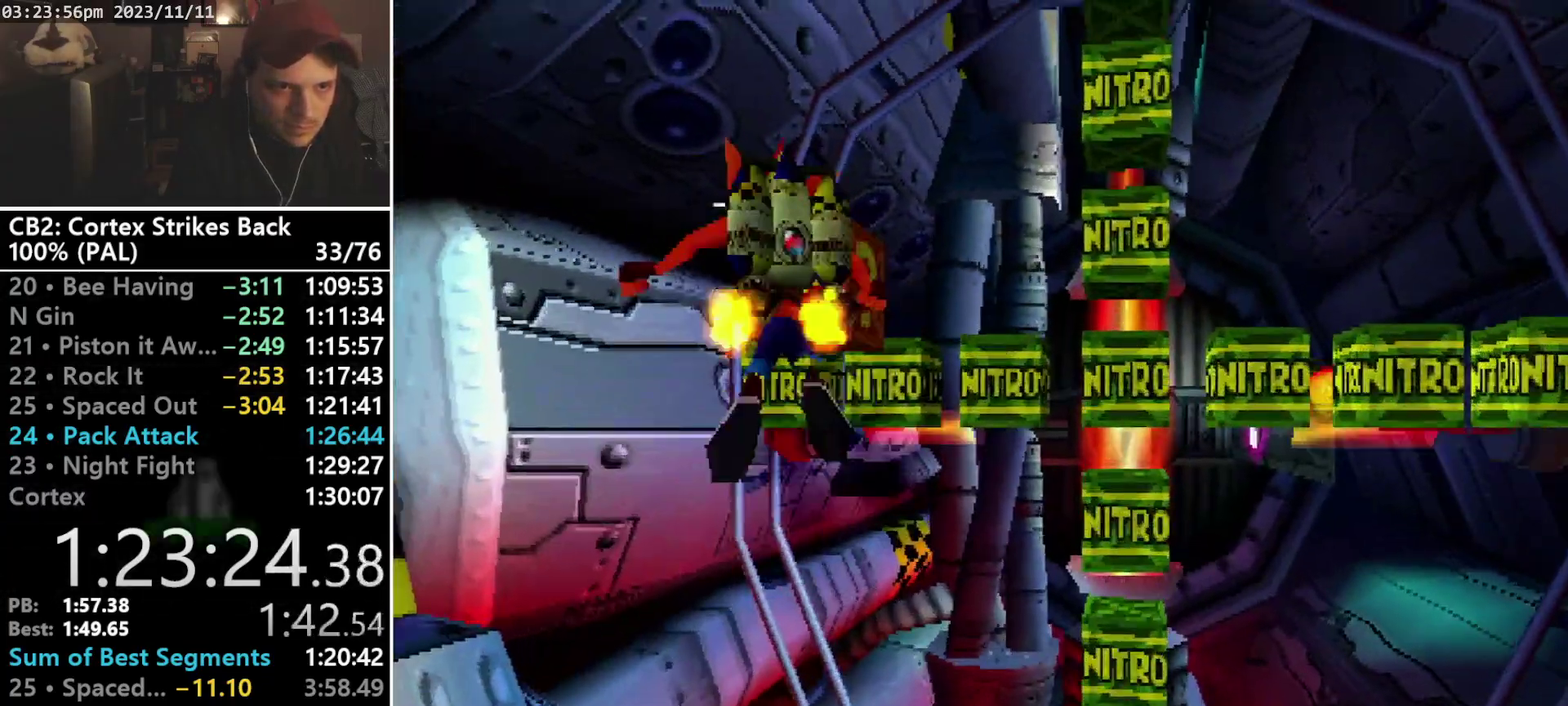
{"buttons": ["DPAD_RIGHT"], "events": [[100, "CROSS", "up"], [167, "SQUARE", "down"], [267, "SQUARE", "up"], [433, "DPAD_RIGHT", "down"]]}
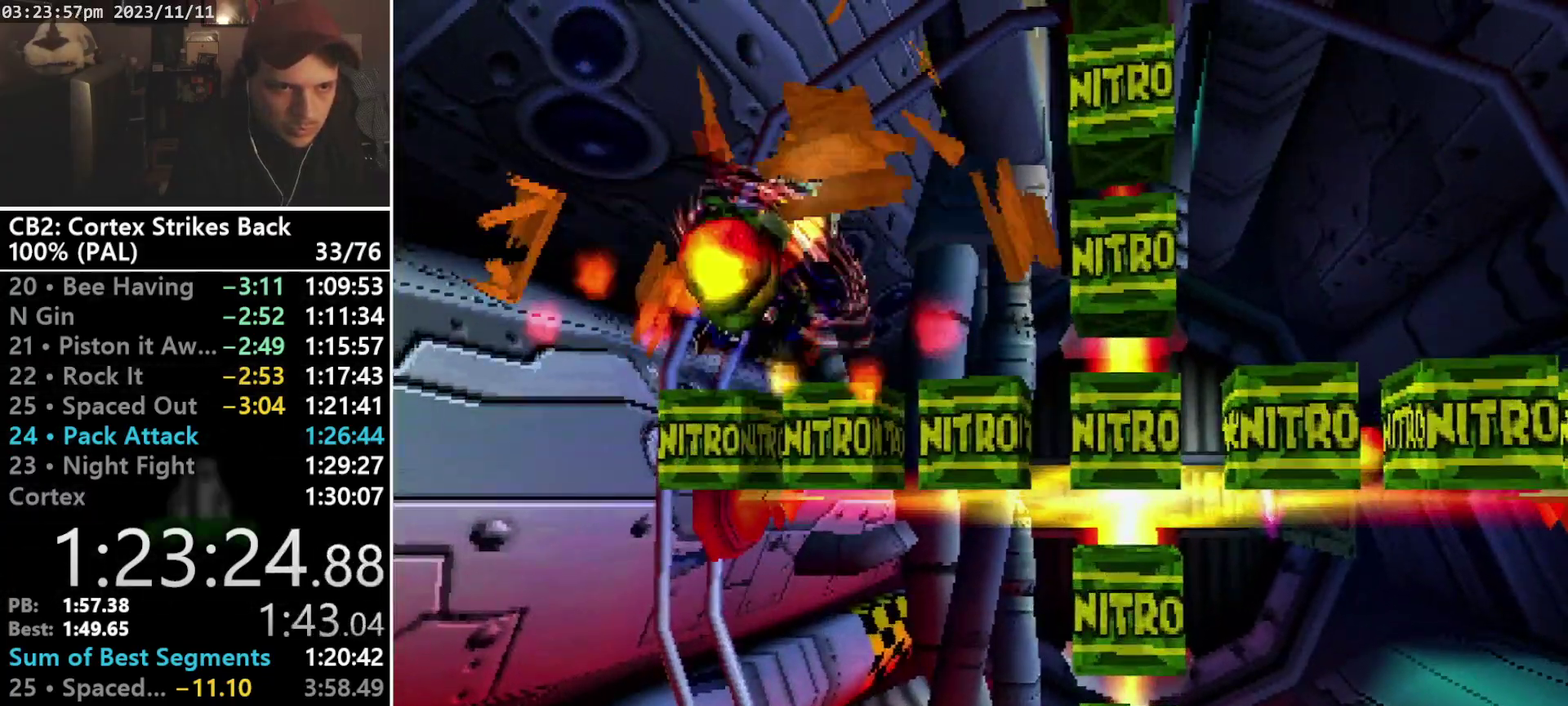
{"buttons": ["DPAD_RIGHT"], "events": []}
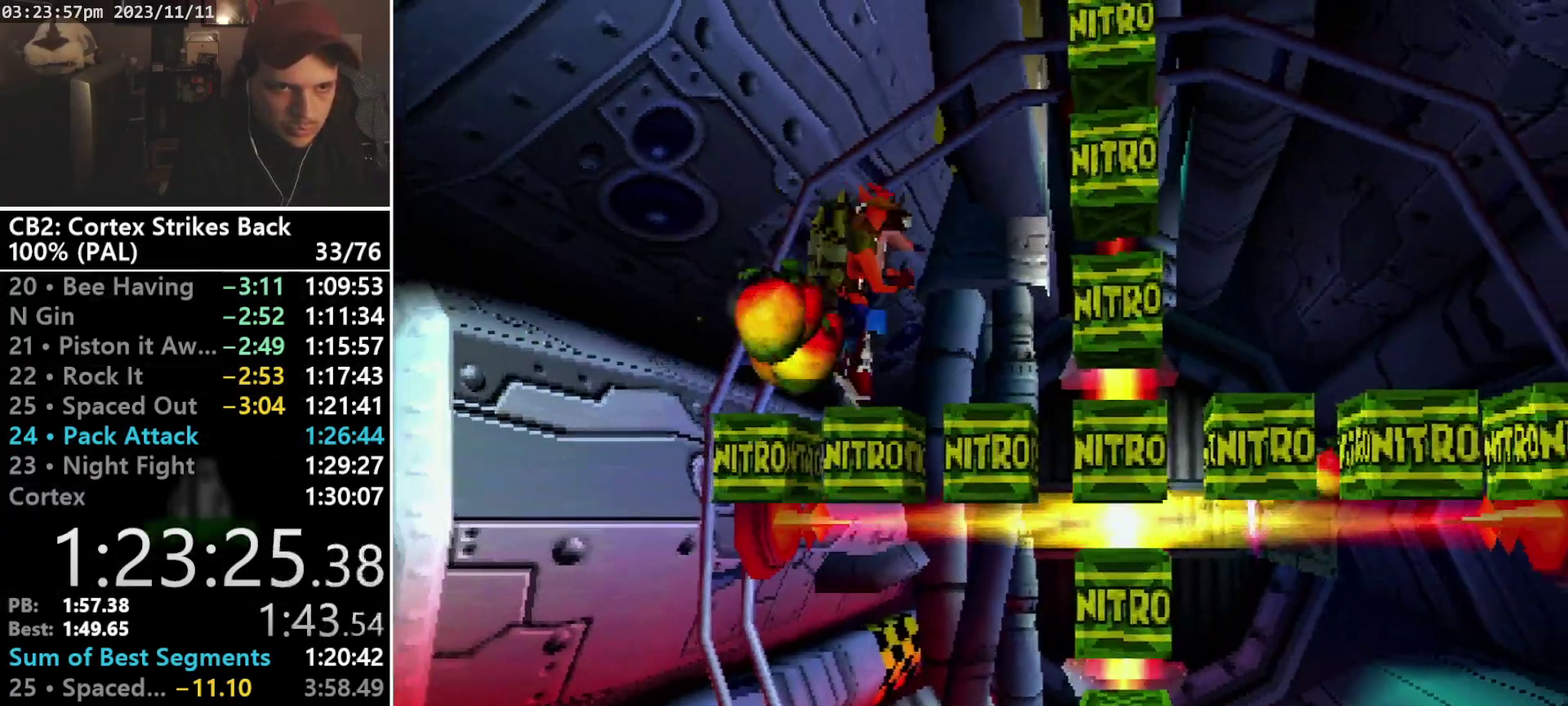
{"buttons": ["DPAD_RIGHT"], "events": []}
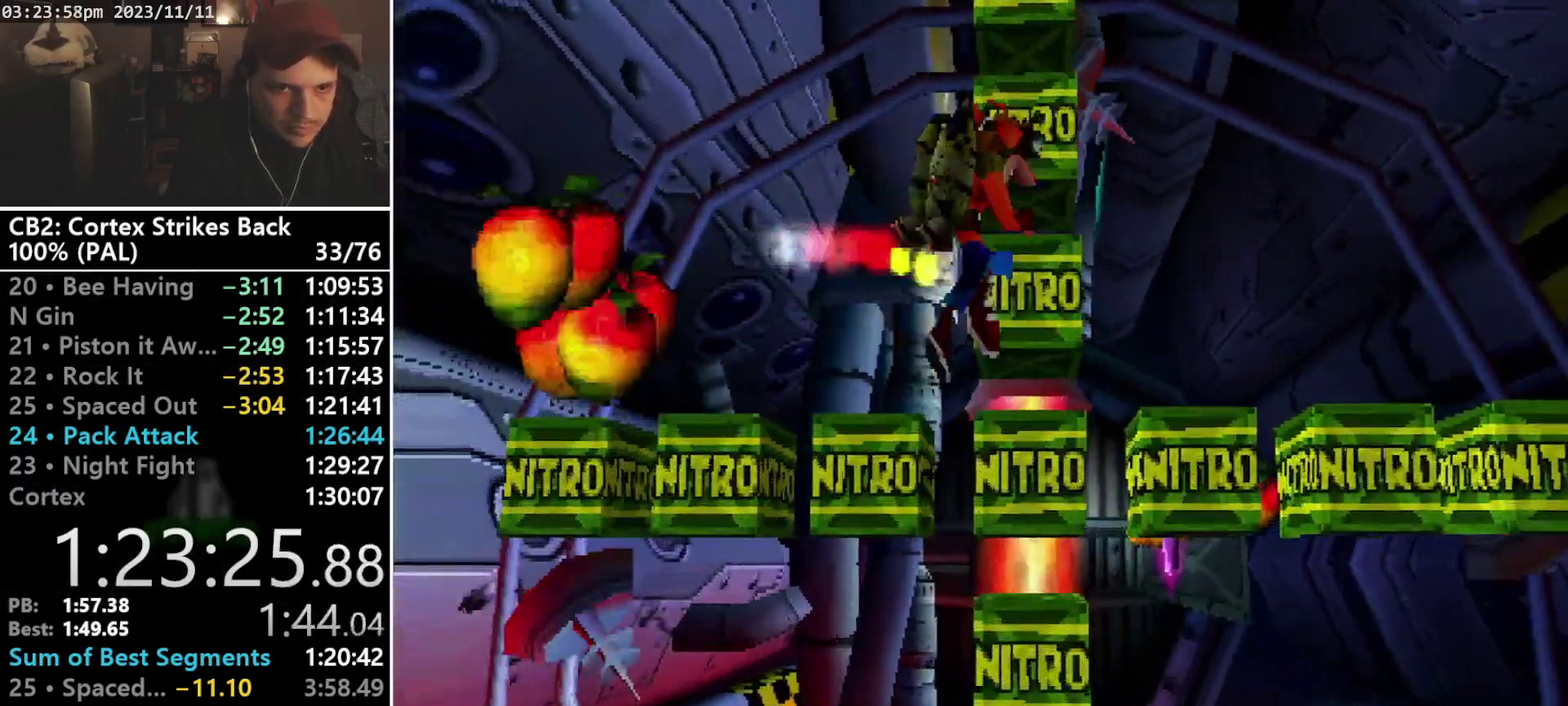
{"buttons": [], "events": [[33, "DPAD_DOWN", "down"], [133, "DPAD_RIGHT", "up"], [233, "DPAD_RIGHT", "down"], [300, "DPAD_DOWN", "up"], [300, "DPAD_RIGHT", "up"]]}
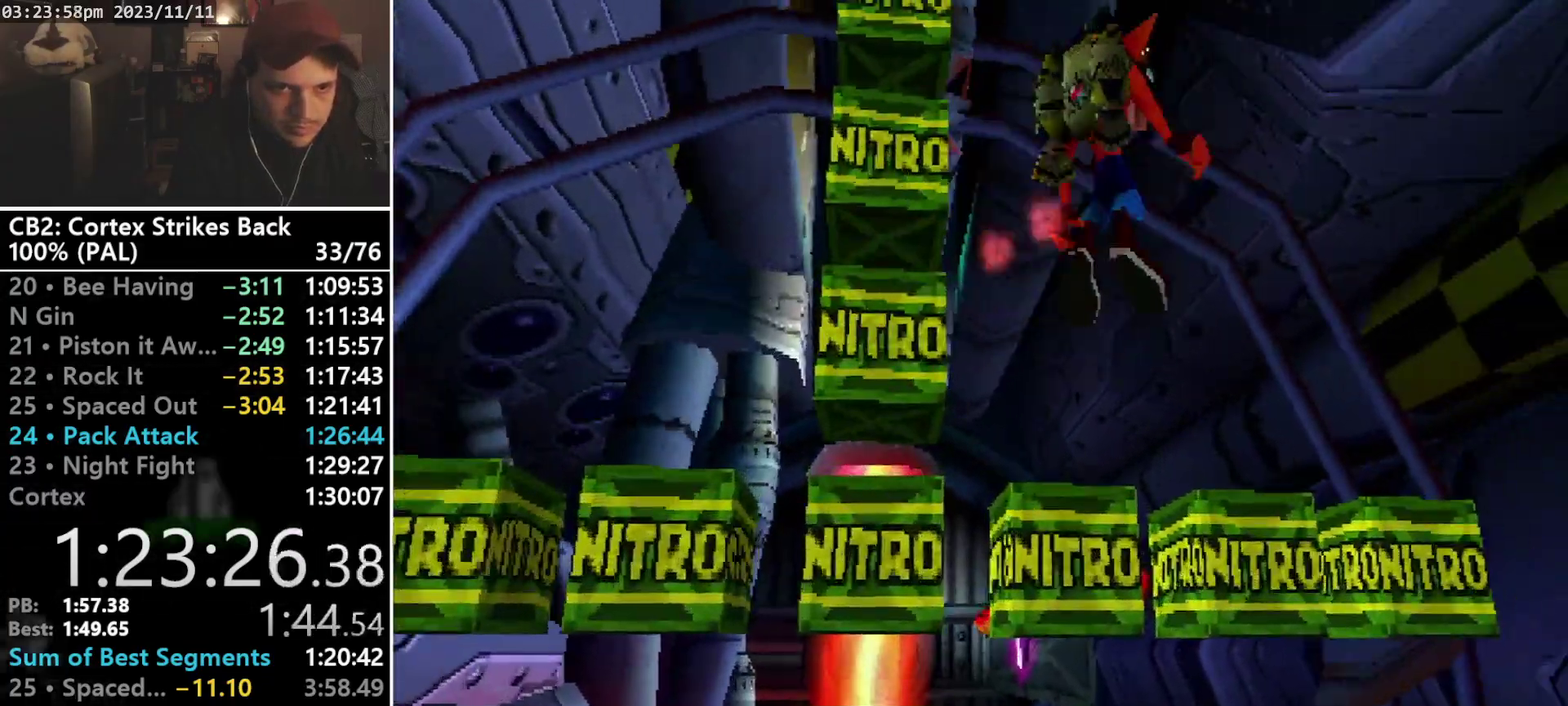
{"buttons": [], "events": [[133, "DPAD_UP", "down"], [267, "DPAD_LEFT", "down"], [300, "DPAD_UP", "up"], [400, "DPAD_LEFT", "up"]]}
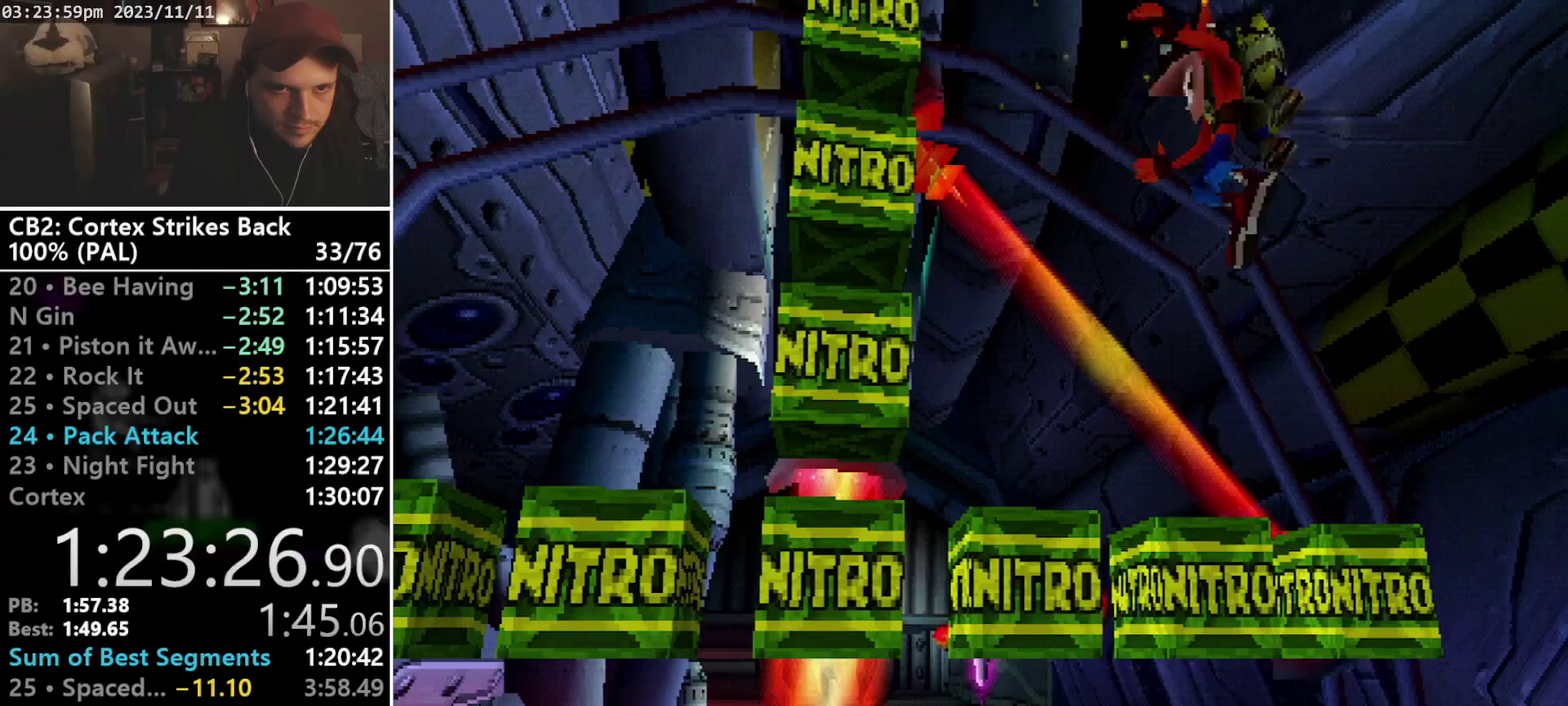
{"buttons": [], "events": [[367, "DPAD_LEFT", "down"], [367, "DPAD_UP", "down"], [467, "DPAD_LEFT", "up"], [467, "DPAD_UP", "up"]]}